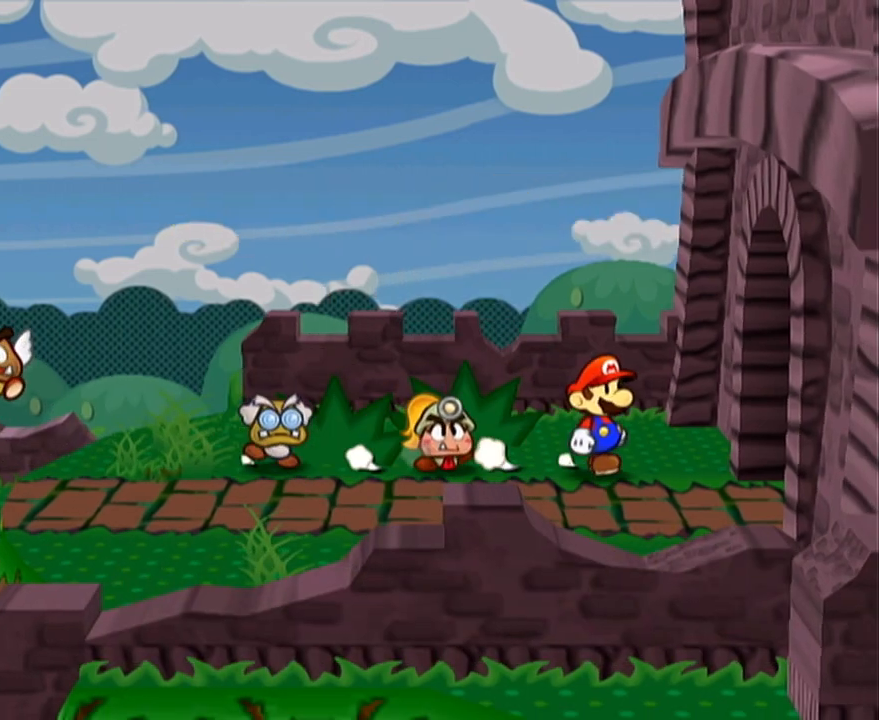
Gameplay with a controller (Nintendo layout); each line is a JSON object with the inputs held at the frame after it. "events" lists button and stick changes between this image and that frame as [ms after this image, input, new state], when the widget could be followed in between. Not read: L3 R3 right_stick.
{"buttons": [], "left_stick": "right", "events": [[83, "A", "down"], [117, "A", "up"], [333, "left_stick", "right"]]}
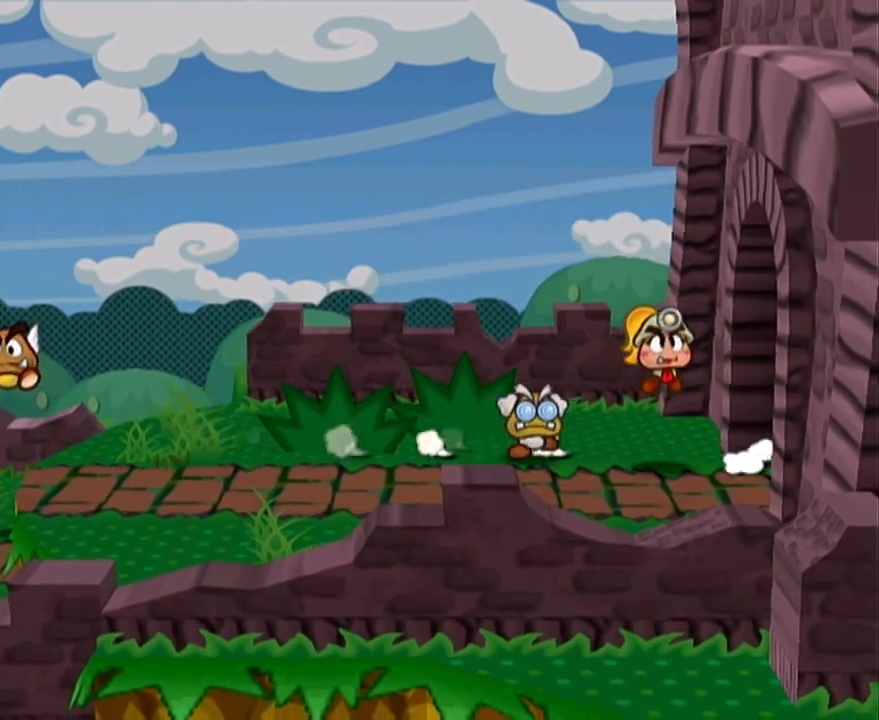
{"buttons": [], "left_stick": "right", "events": [[83, "left_stick", "center"], [400, "left_stick", "right"]]}
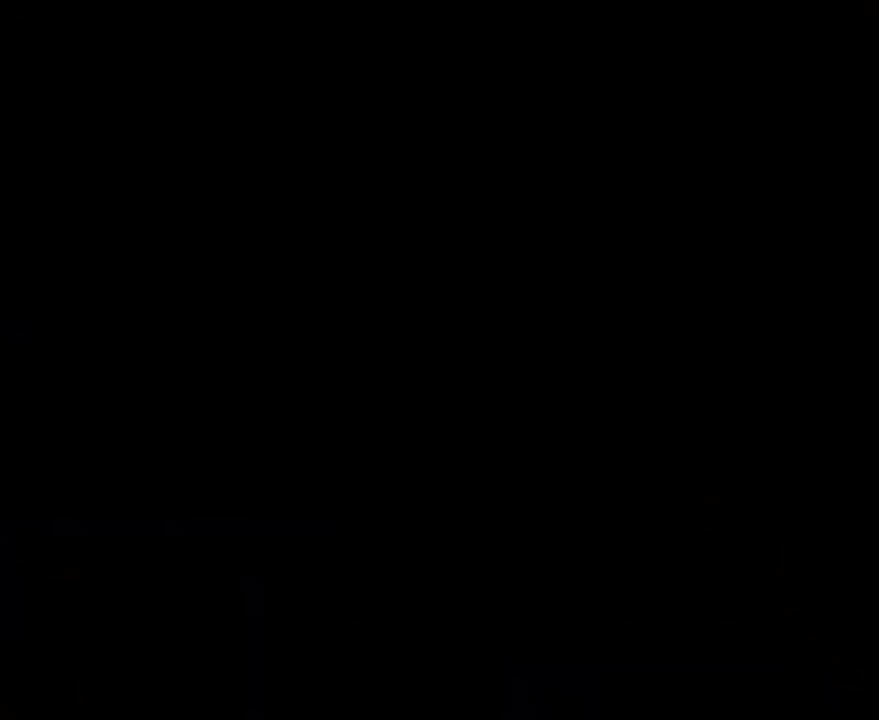
{"buttons": [], "left_stick": "right", "events": []}
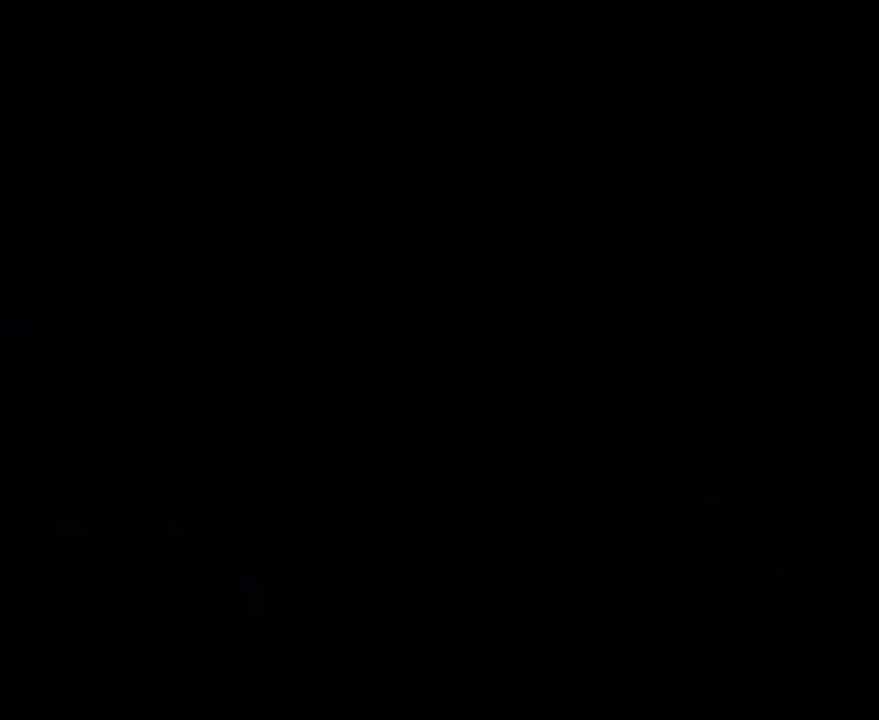
{"buttons": [], "left_stick": "up-right", "events": [[33, "left_stick", "up-right"]]}
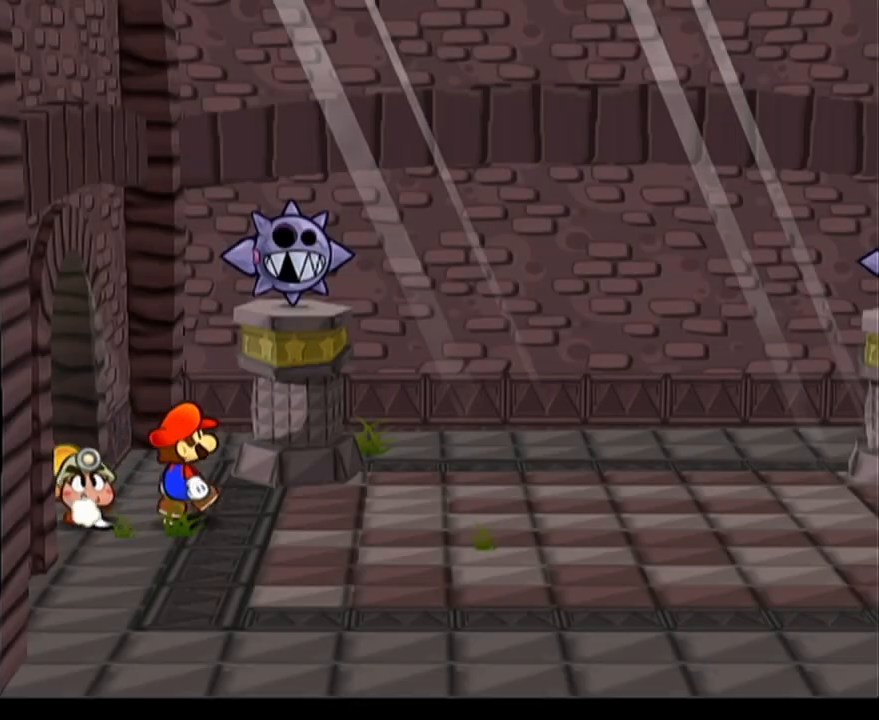
{"buttons": ["A"], "left_stick": "up", "events": [[300, "left_stick", "up"], [400, "A", "down"], [433, "A", "up"], [500, "A", "down"]]}
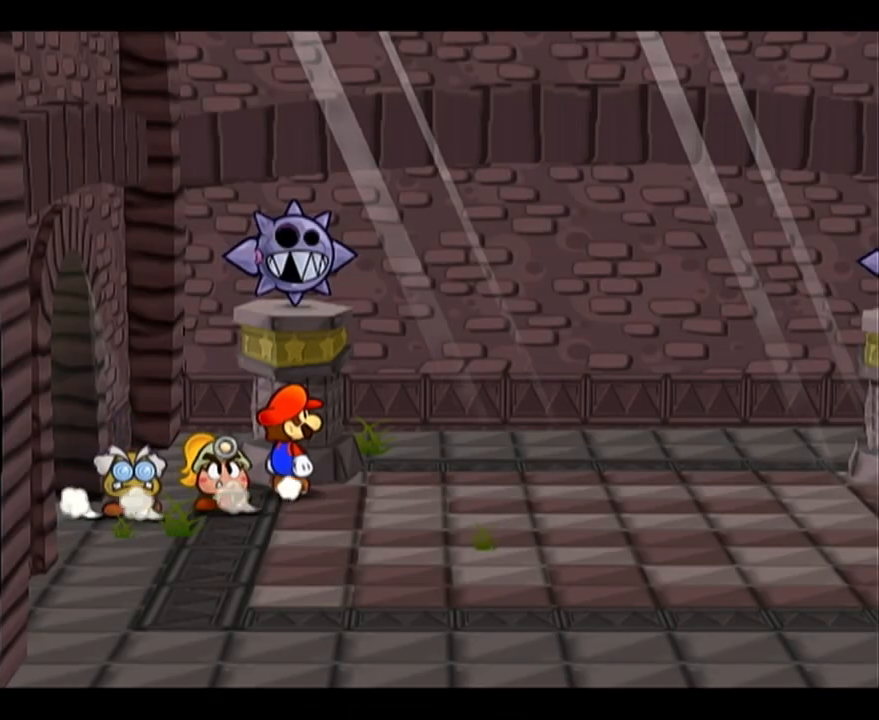
{"buttons": [], "left_stick": "center", "events": [[50, "A", "up"], [83, "left_stick", "center"]]}
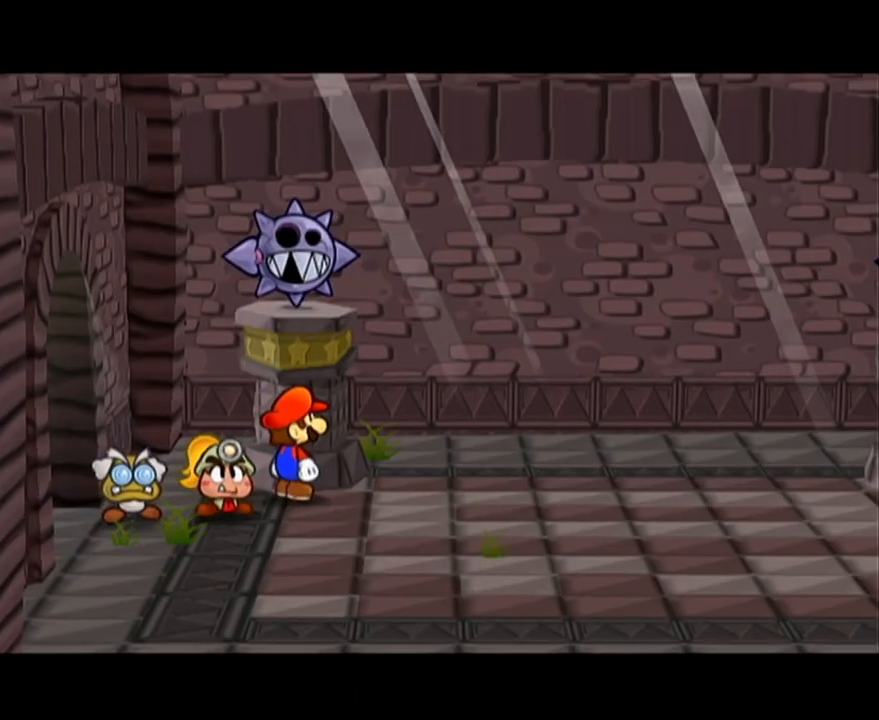
{"buttons": [], "left_stick": "down", "events": [[267, "left_stick", "down"]]}
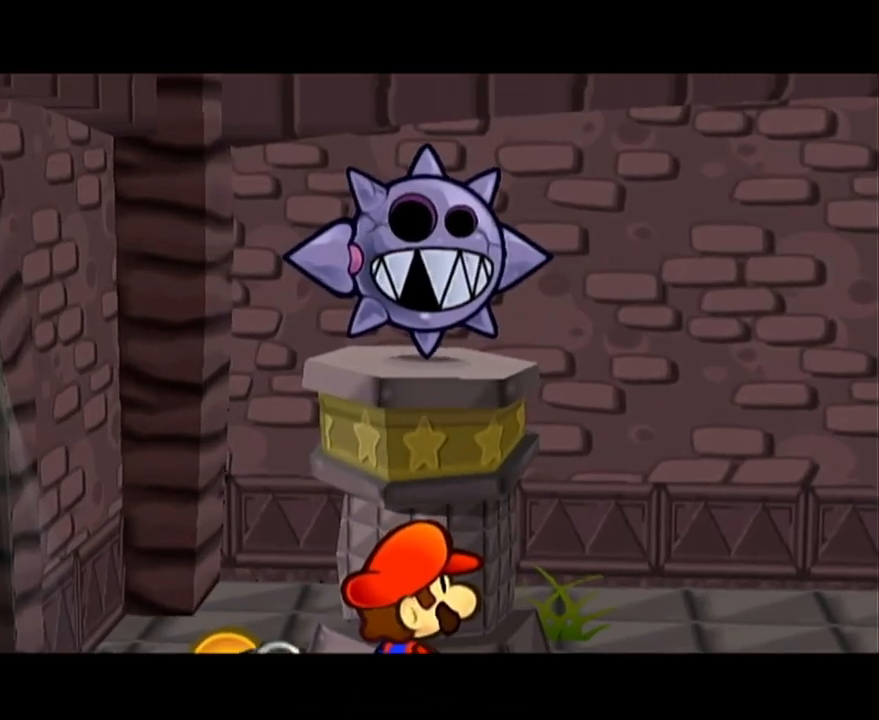
{"buttons": [], "left_stick": "down", "events": []}
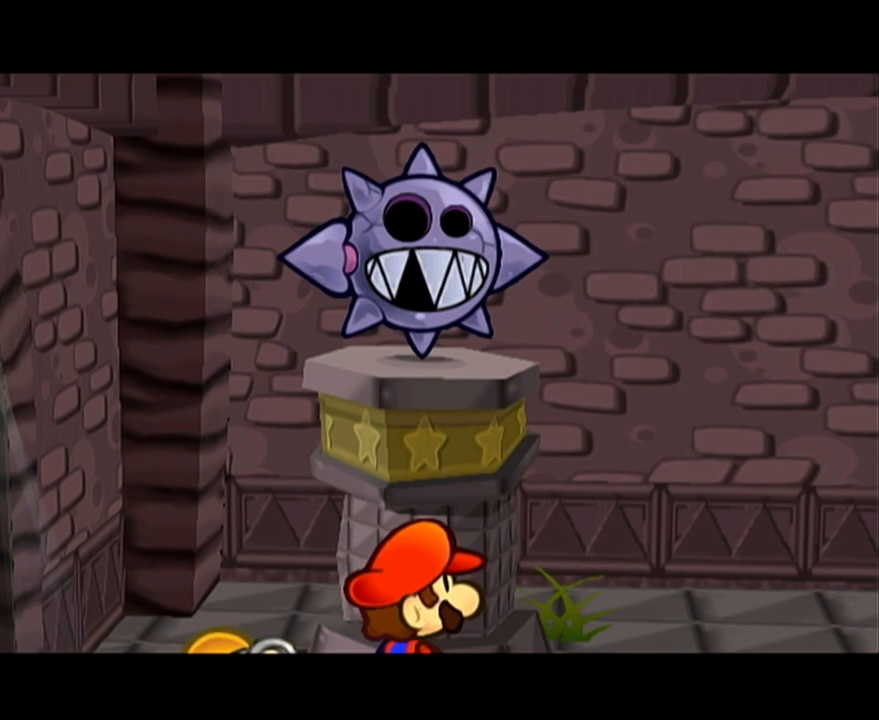
{"buttons": [], "left_stick": "down", "events": []}
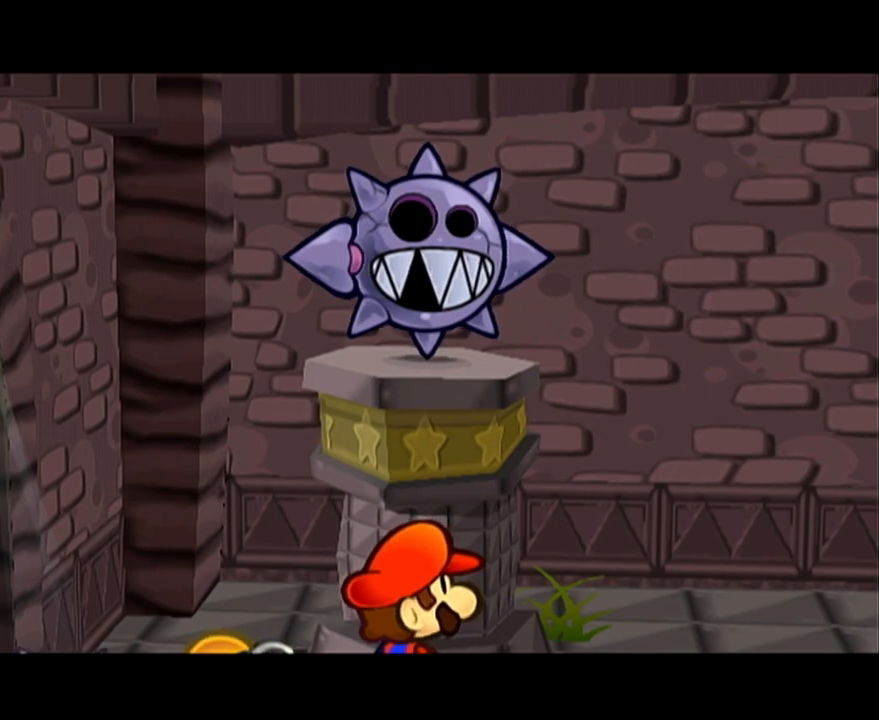
{"buttons": [], "left_stick": "down", "events": []}
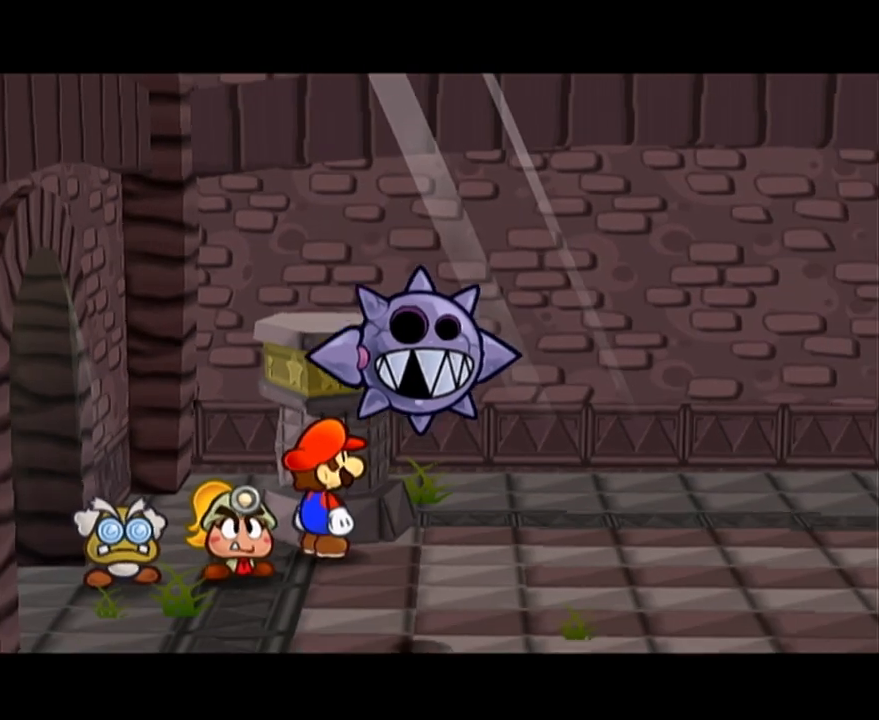
{"buttons": ["A"], "left_stick": "down-right", "events": [[400, "left_stick", "down-right"], [483, "A", "down"]]}
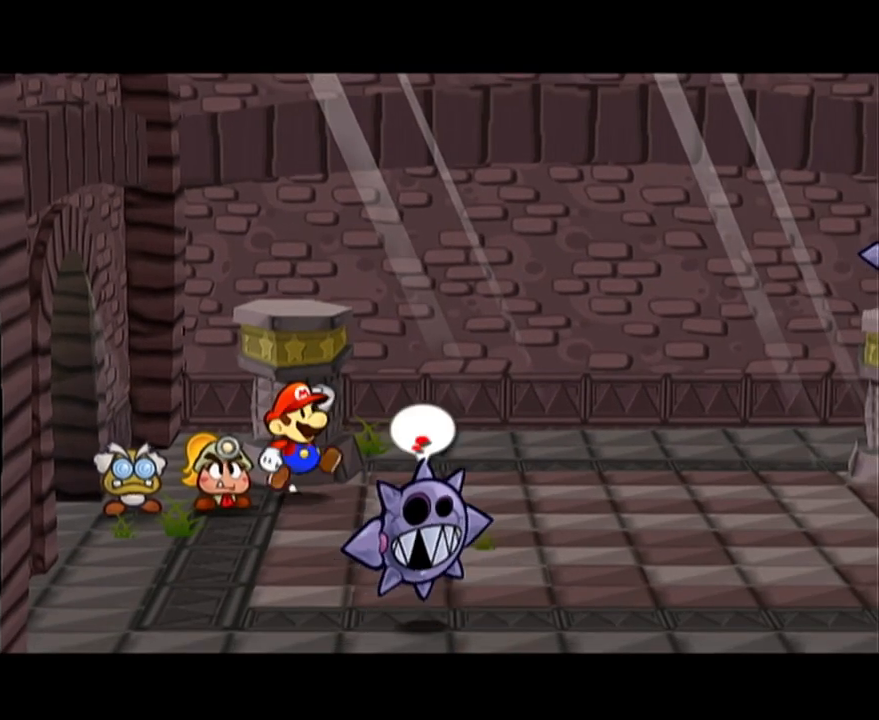
{"buttons": [], "left_stick": "down-right", "events": [[317, "A", "up"]]}
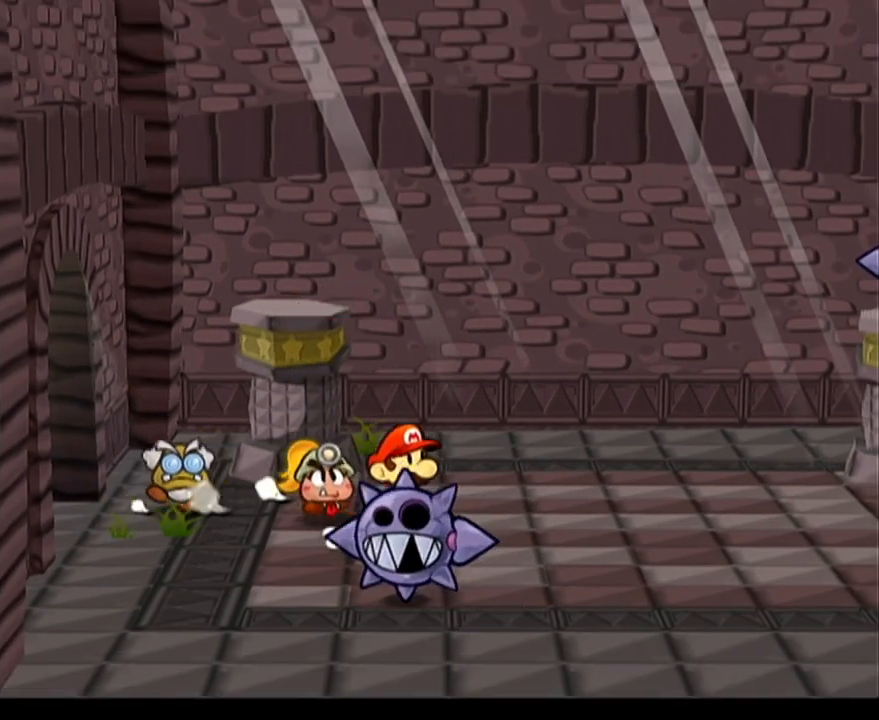
{"buttons": [], "left_stick": "down-right", "events": []}
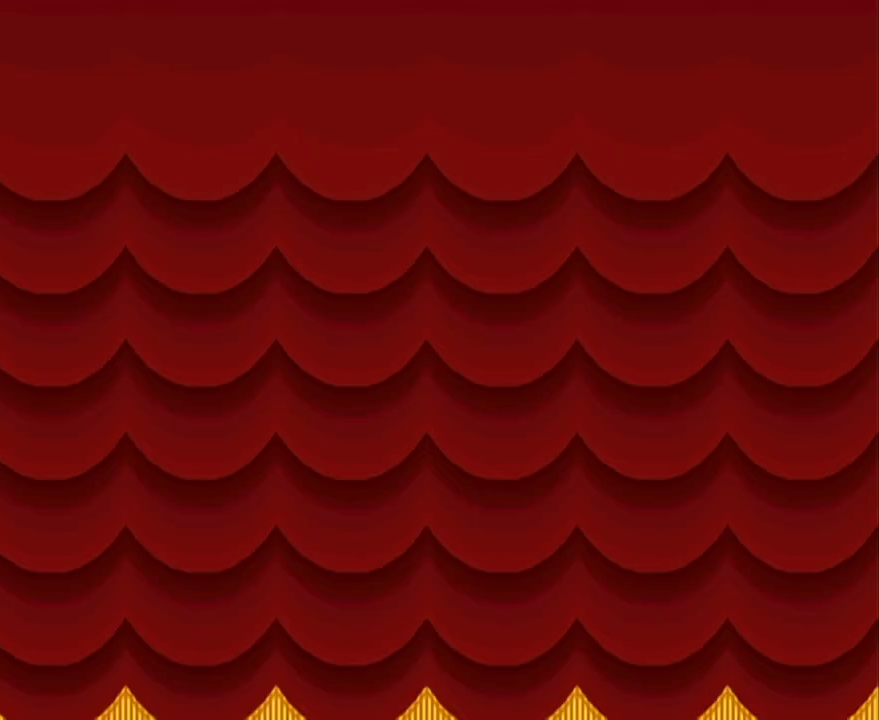
{"buttons": [], "left_stick": "center", "events": [[83, "left_stick", "center"]]}
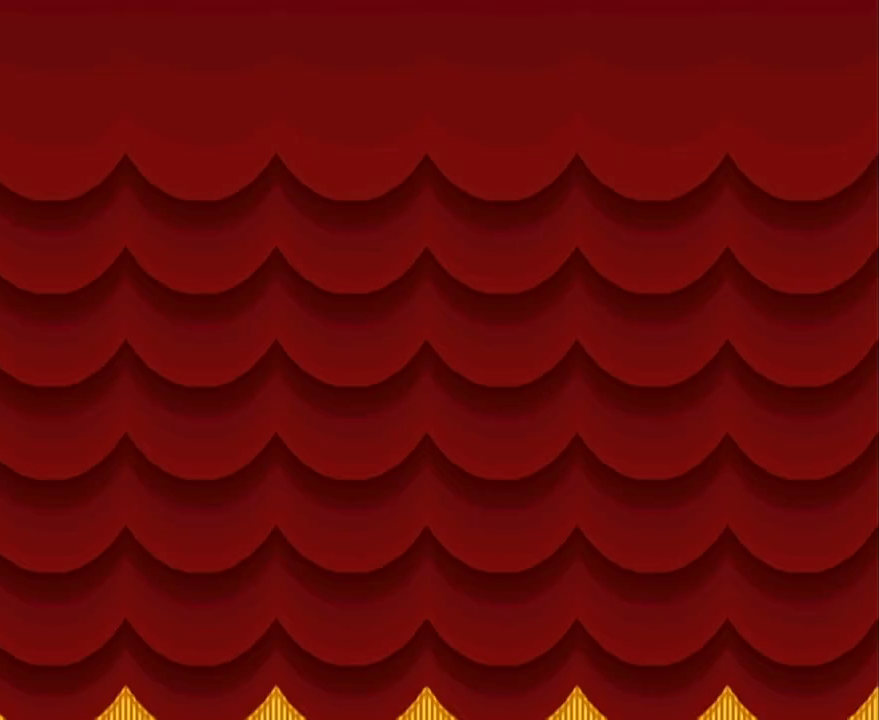
{"buttons": [], "left_stick": "center", "events": []}
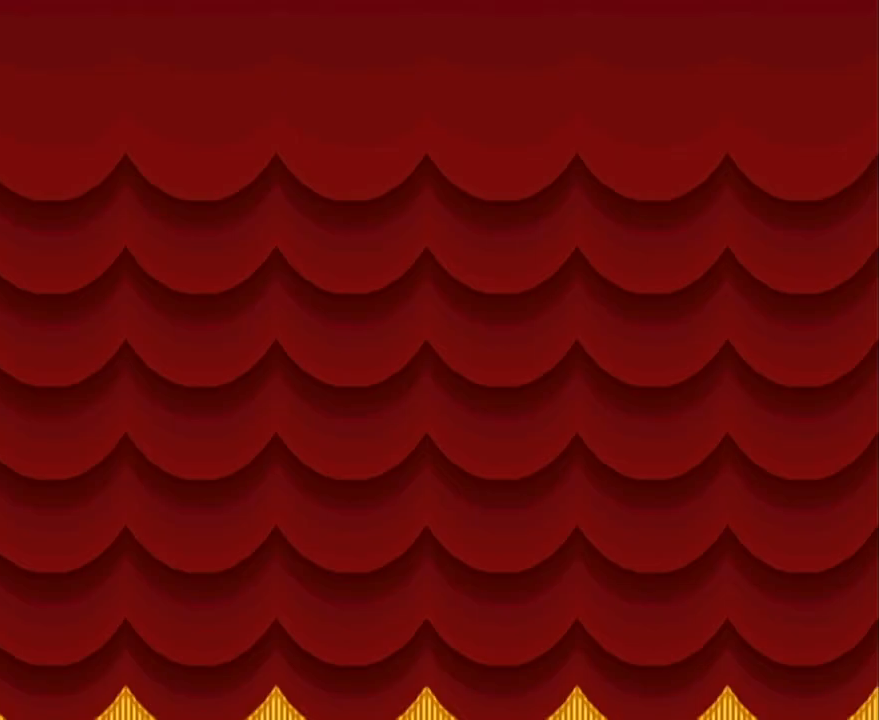
{"buttons": [], "left_stick": "center", "events": [[233, "A", "down"], [283, "A", "up"], [367, "A", "down"], [433, "A", "up"]]}
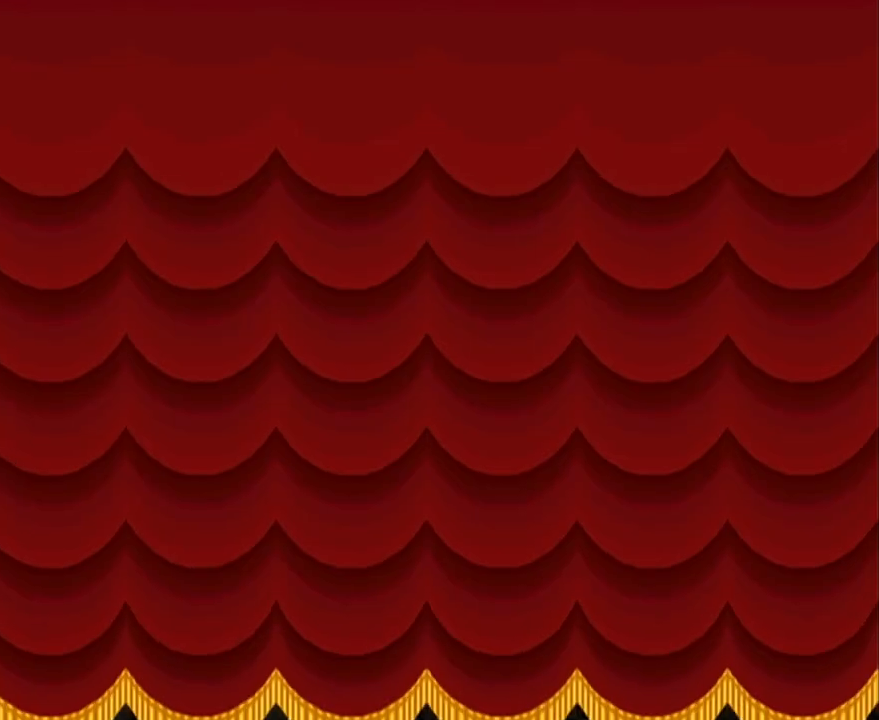
{"buttons": [], "left_stick": "center", "events": []}
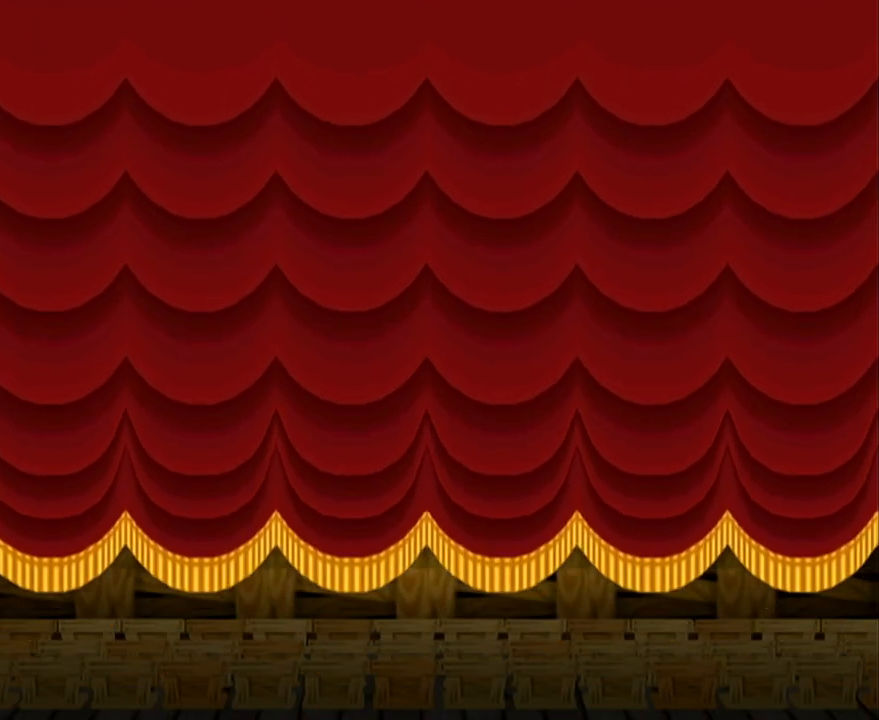
{"buttons": [], "left_stick": "center", "events": []}
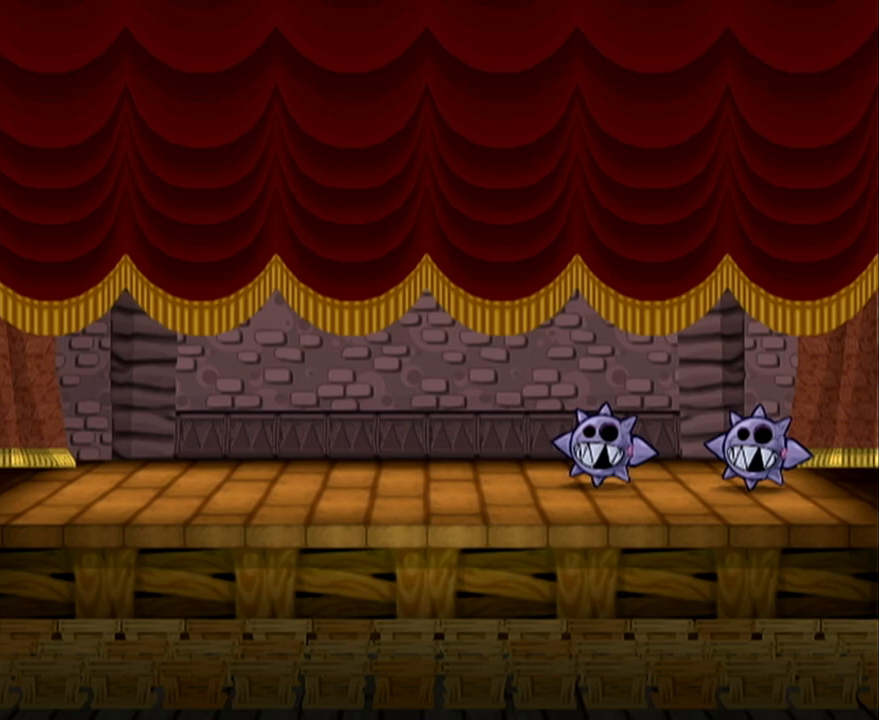
{"buttons": [], "left_stick": "center", "events": []}
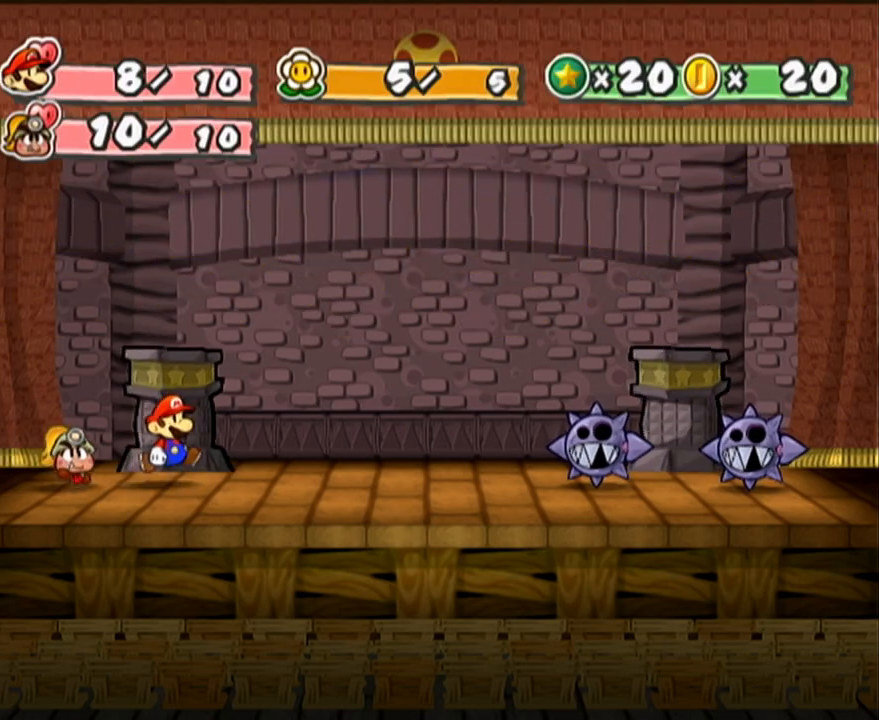
{"buttons": [], "left_stick": "center", "events": []}
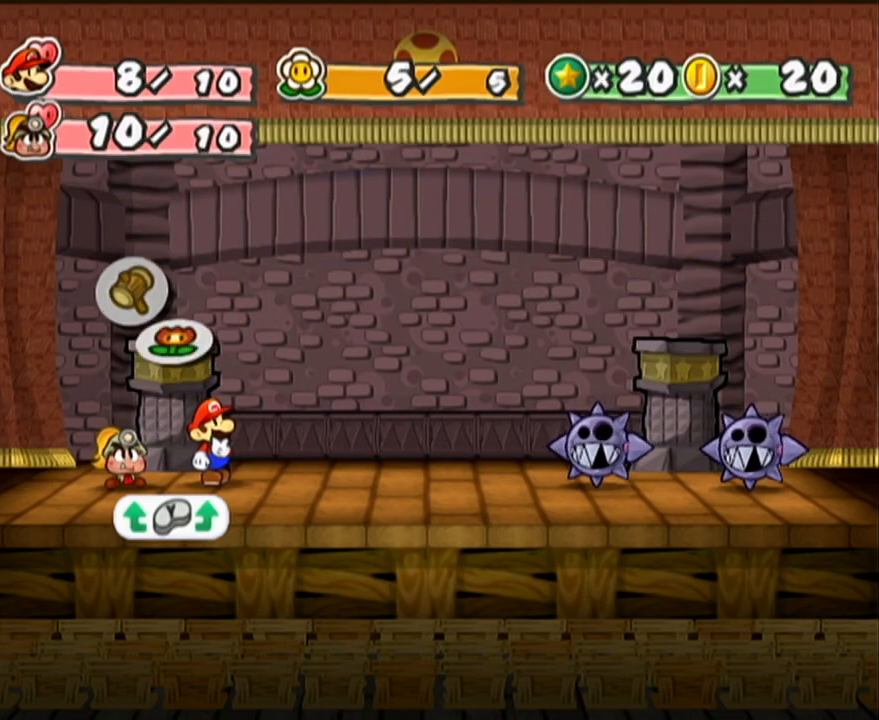
{"buttons": [], "left_stick": "center", "events": [[333, "left_stick", "right"], [433, "left_stick", "center"]]}
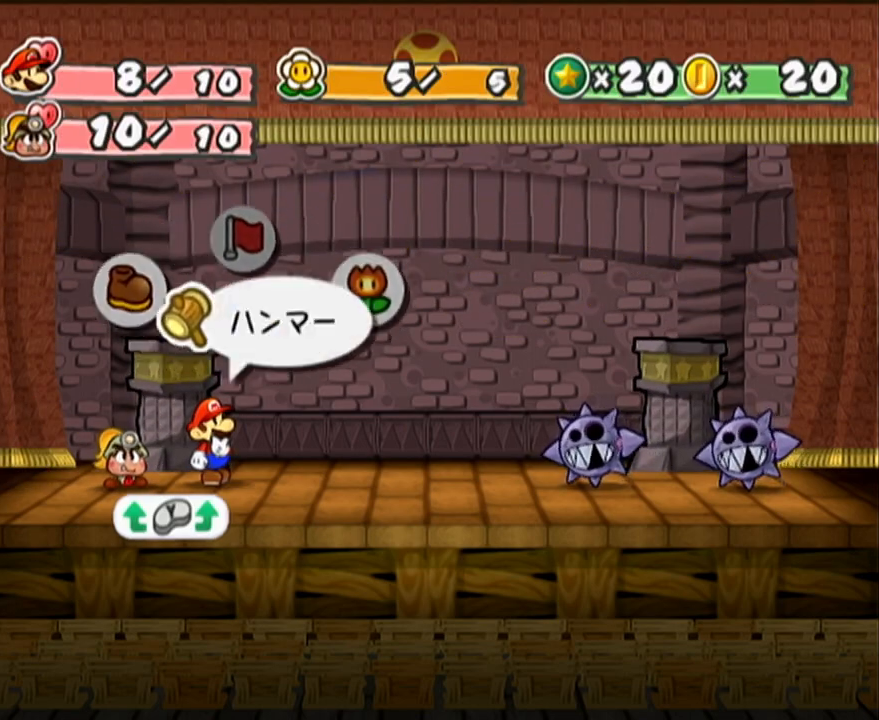
{"buttons": ["A"], "left_stick": "center", "events": [[50, "left_stick", "right"], [150, "left_stick", "center"], [217, "A", "down"], [250, "A", "up"], [267, "A", "down"], [333, "A", "up"], [367, "A", "down"], [433, "A", "up"], [467, "A", "down"]]}